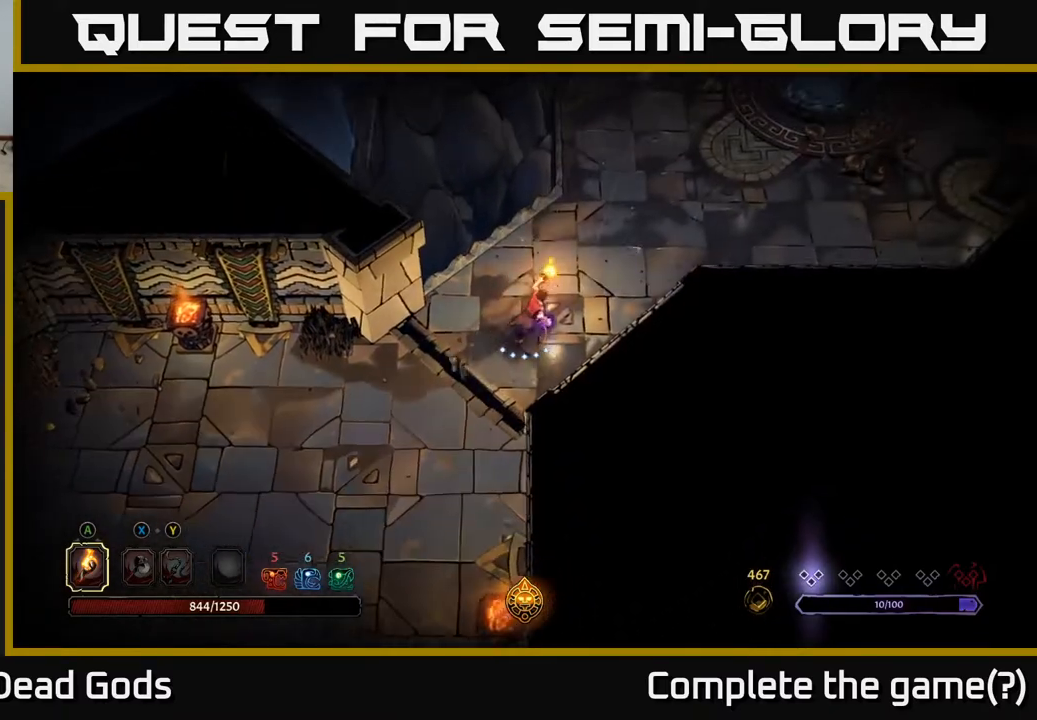
Gameplay with a controller (Xbox layout); each line is a JSON object with the inputs held at the frame after it. "events" lists button and stick changes between this image and that frame as [ms after this image, input, new state], when the widget could be followed in between.
{"buttons": [], "left_stick": "up-right", "right_stick": "center", "events": []}
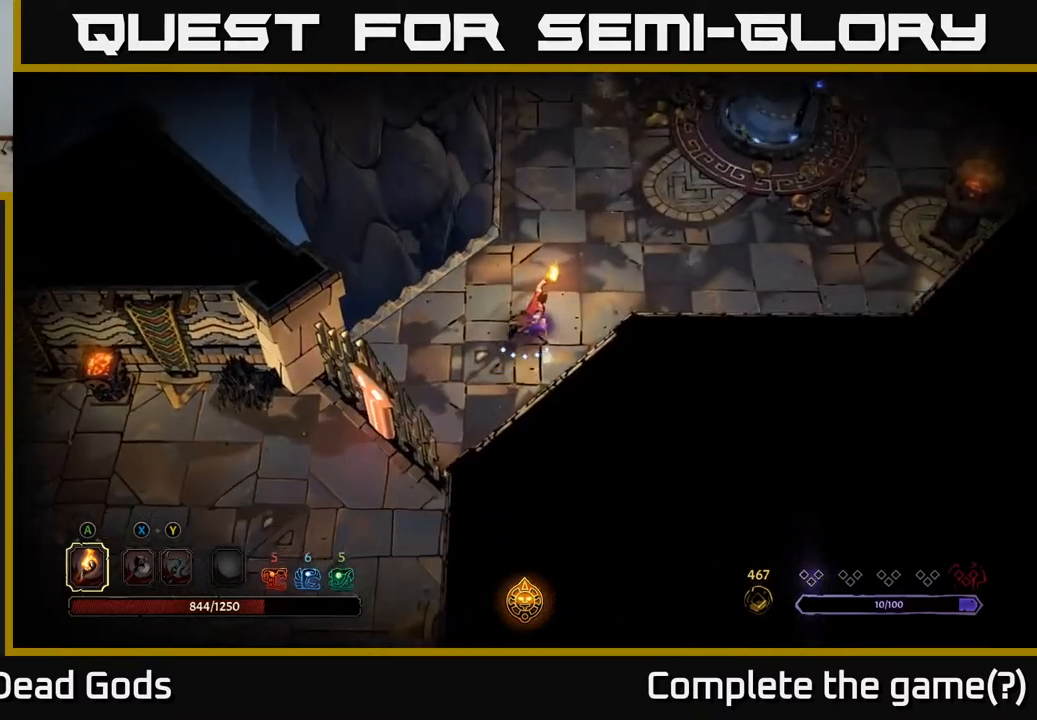
{"buttons": [], "left_stick": "up-right", "right_stick": "center", "events": []}
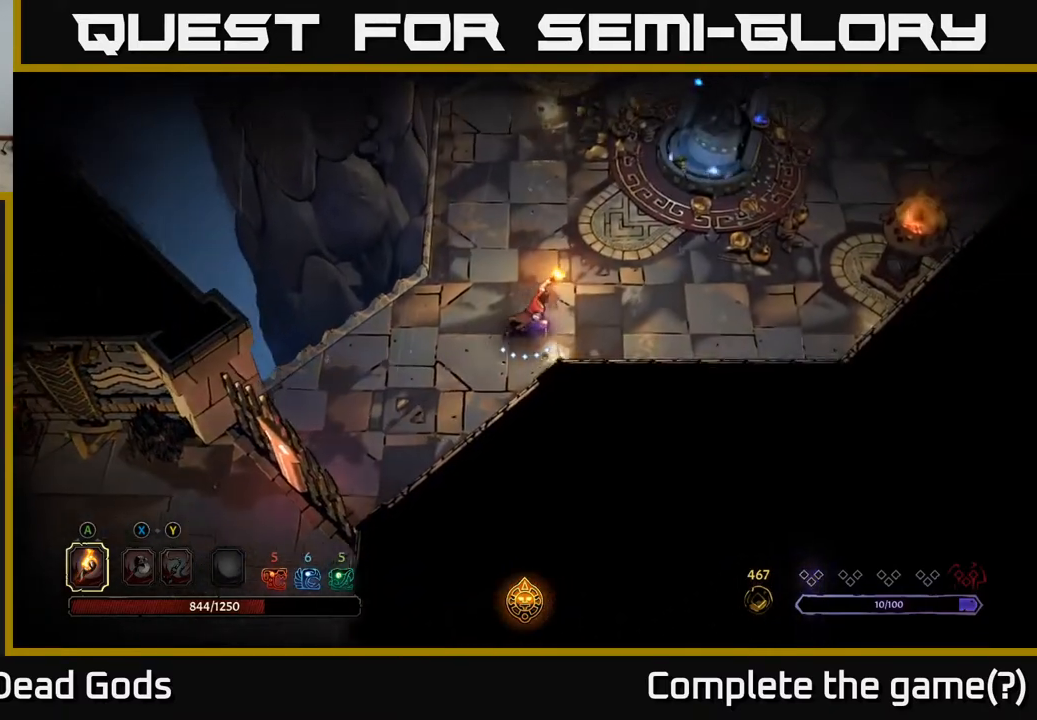
{"buttons": [], "left_stick": "right", "right_stick": "center", "events": [[267, "left_stick", "right"]]}
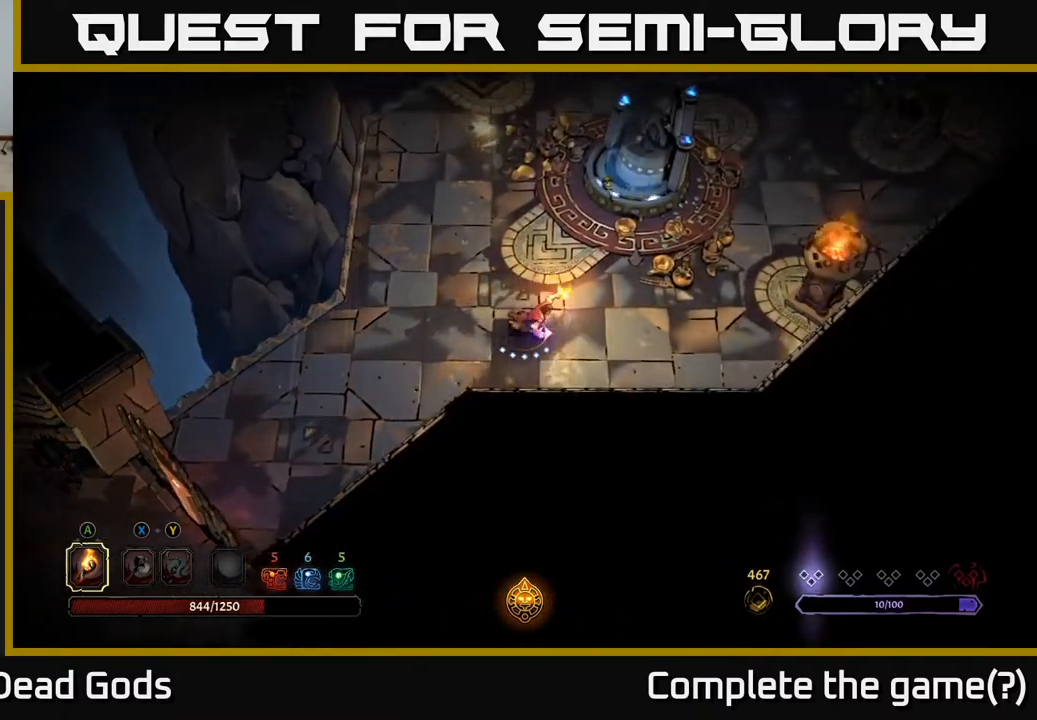
{"buttons": [], "left_stick": "up", "right_stick": "center", "events": [[250, "left_stick", "up-right"], [467, "left_stick", "up"]]}
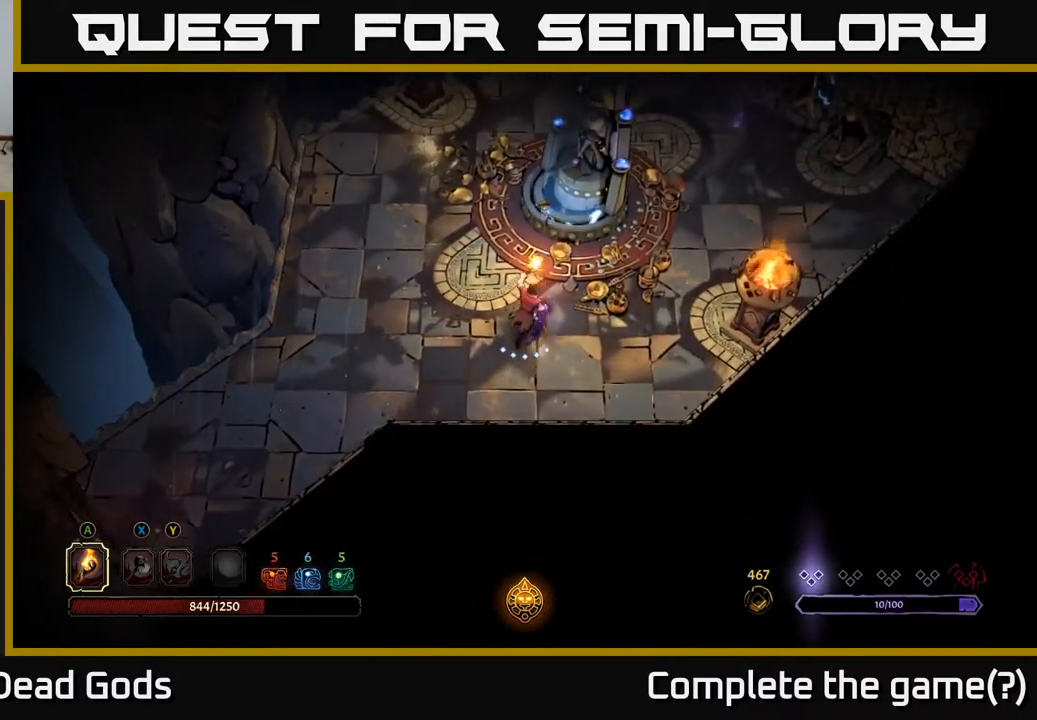
{"buttons": [], "left_stick": "up-left", "right_stick": "center", "events": [[317, "left_stick", "up-left"]]}
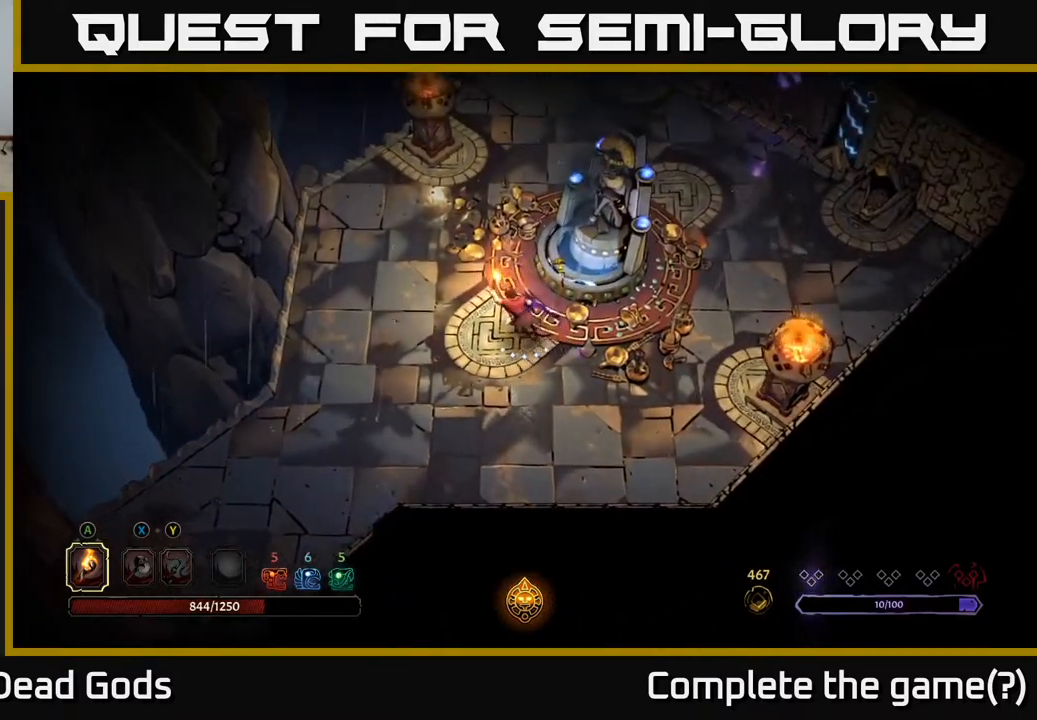
{"buttons": [], "left_stick": "up", "right_stick": "center", "events": [[133, "left_stick", "up"]]}
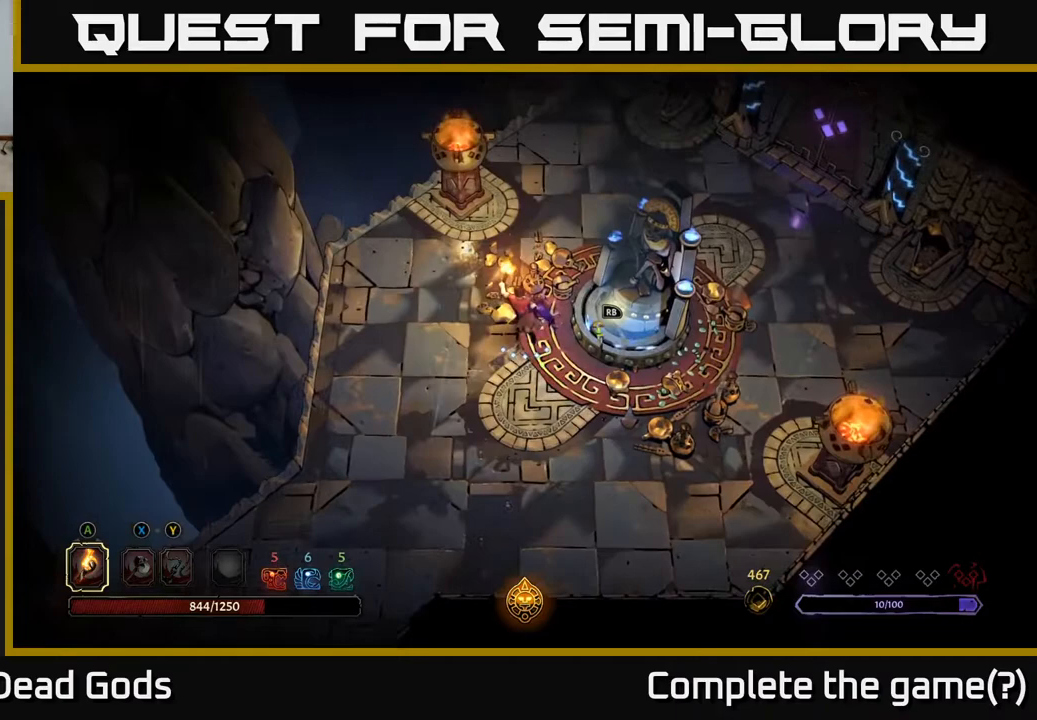
{"buttons": [], "left_stick": "center", "right_stick": "center", "events": [[50, "left_stick", "center"], [133, "left_stick", "right"], [383, "left_stick", "center"]]}
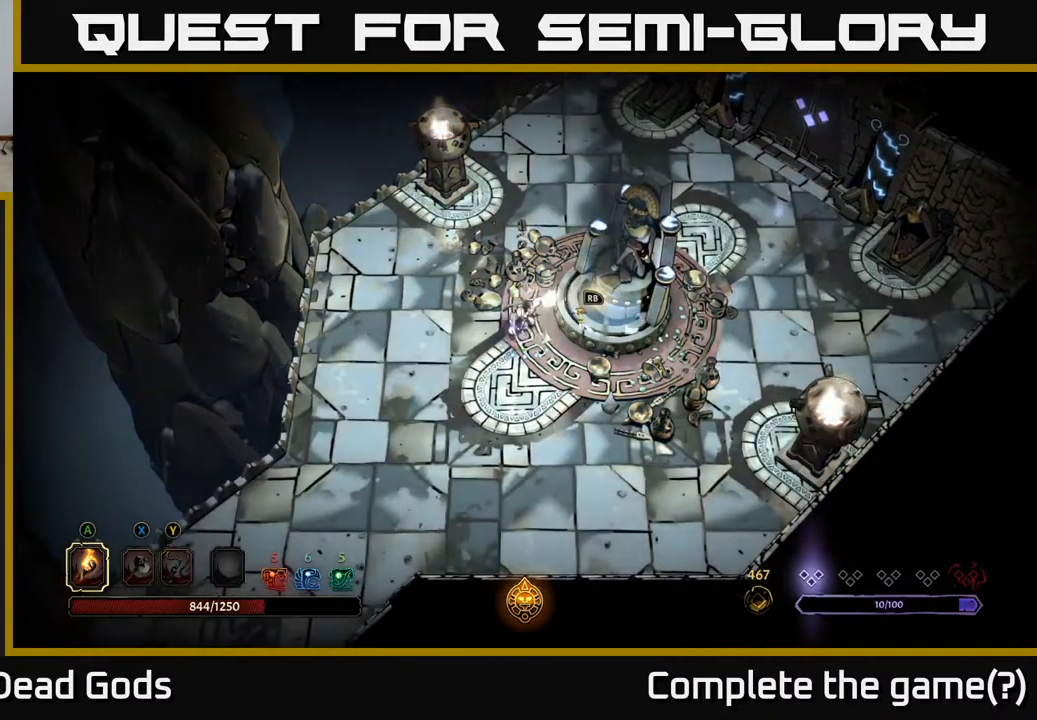
{"buttons": [], "left_stick": "center", "right_stick": "center", "events": [[50, "R1", "down"], [117, "R1", "up"]]}
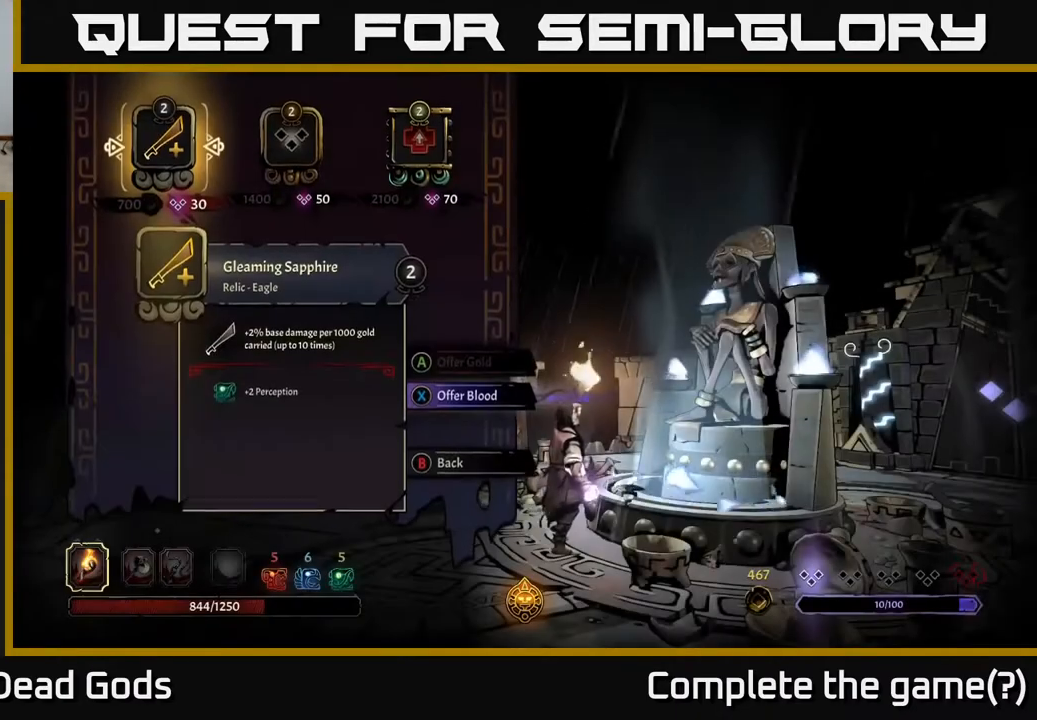
{"buttons": [], "left_stick": "center", "right_stick": "center", "events": []}
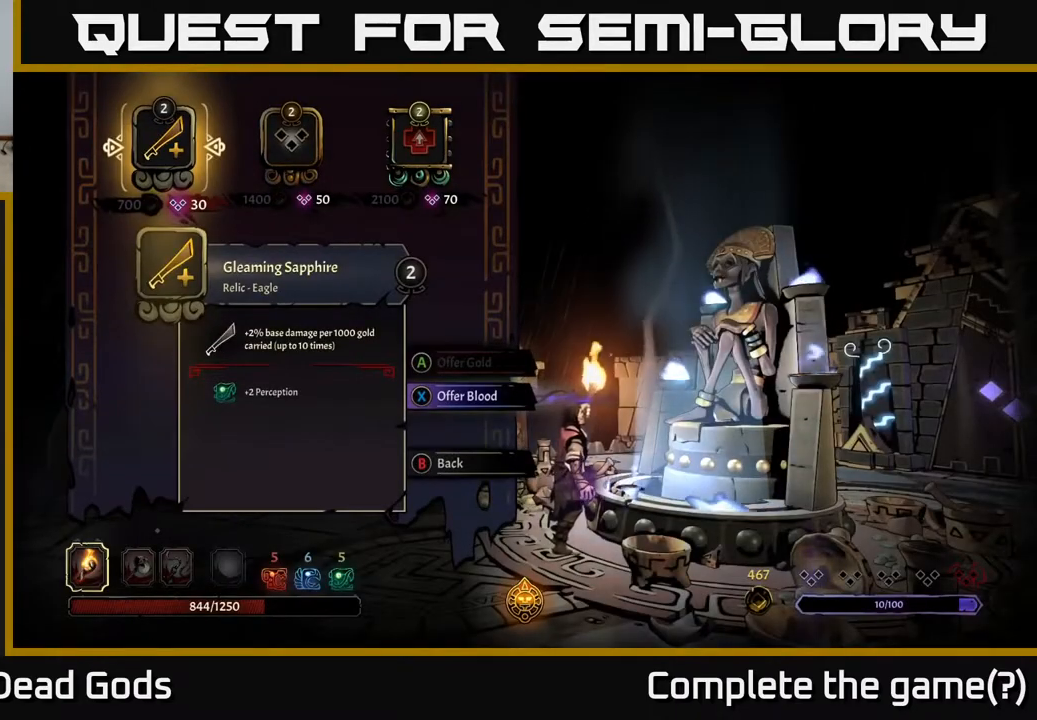
{"buttons": [], "left_stick": "center", "right_stick": "center", "events": []}
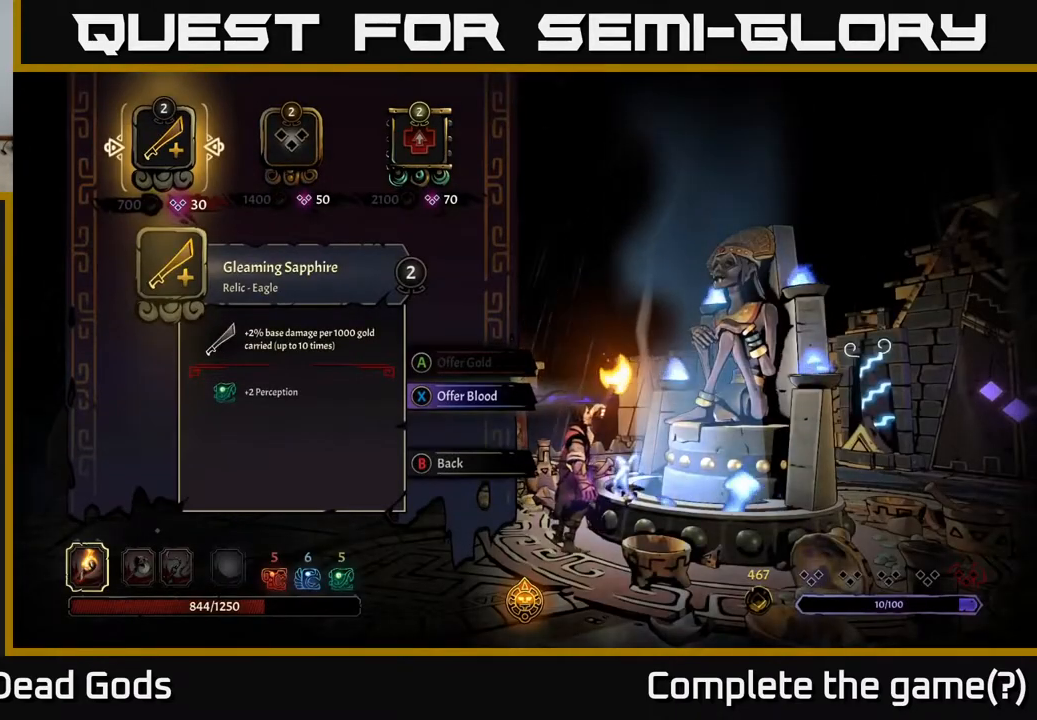
{"buttons": [], "left_stick": "center", "right_stick": "center", "events": []}
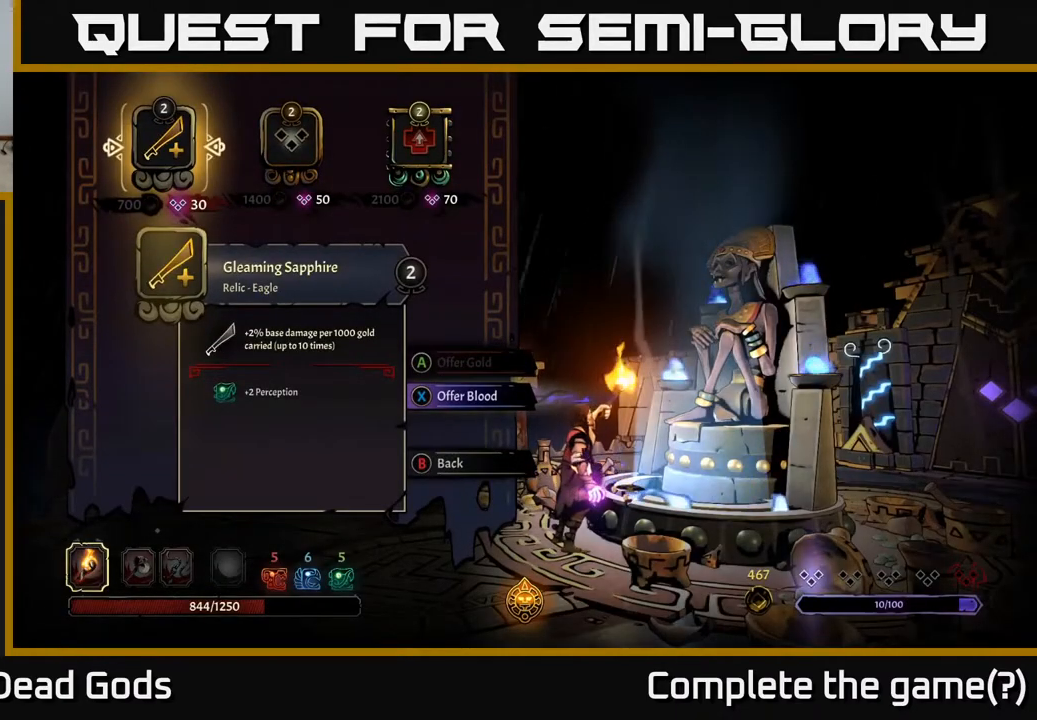
{"buttons": [], "left_stick": "center", "right_stick": "center", "events": [[383, "DPAD_RIGHT", "down"], [500, "DPAD_RIGHT", "up"]]}
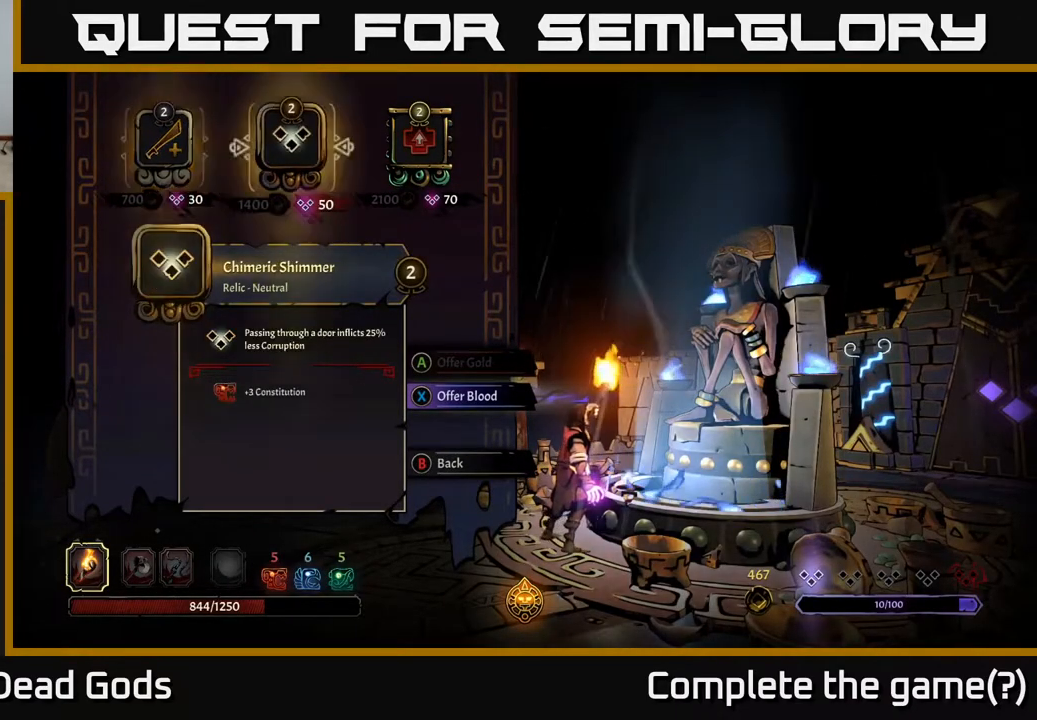
{"buttons": ["DPAD_RIGHT"], "left_stick": "center", "right_stick": "center", "events": [[383, "DPAD_RIGHT", "down"]]}
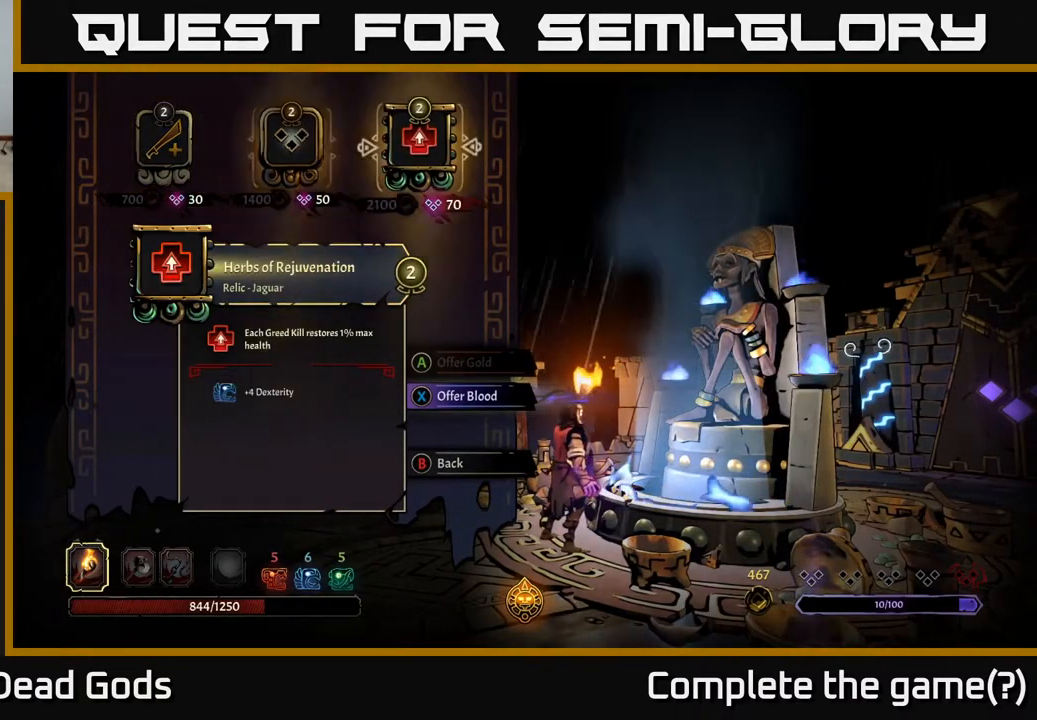
{"buttons": [], "left_stick": "center", "right_stick": "center", "events": [[33, "DPAD_RIGHT", "up"]]}
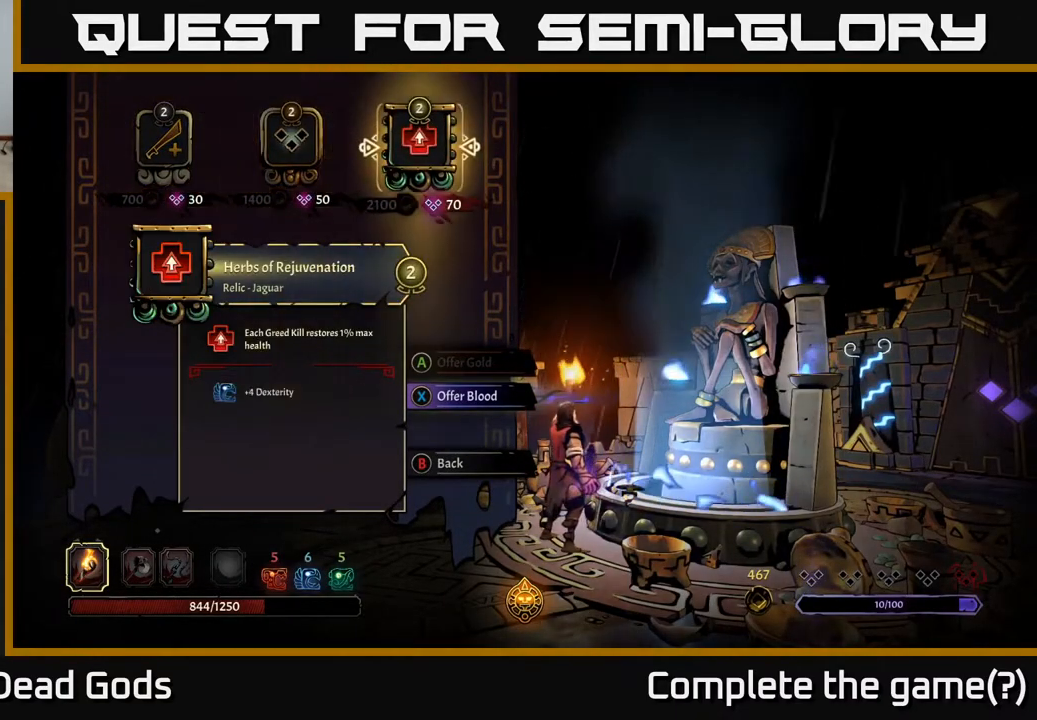
{"buttons": [], "left_stick": "center", "right_stick": "center", "events": []}
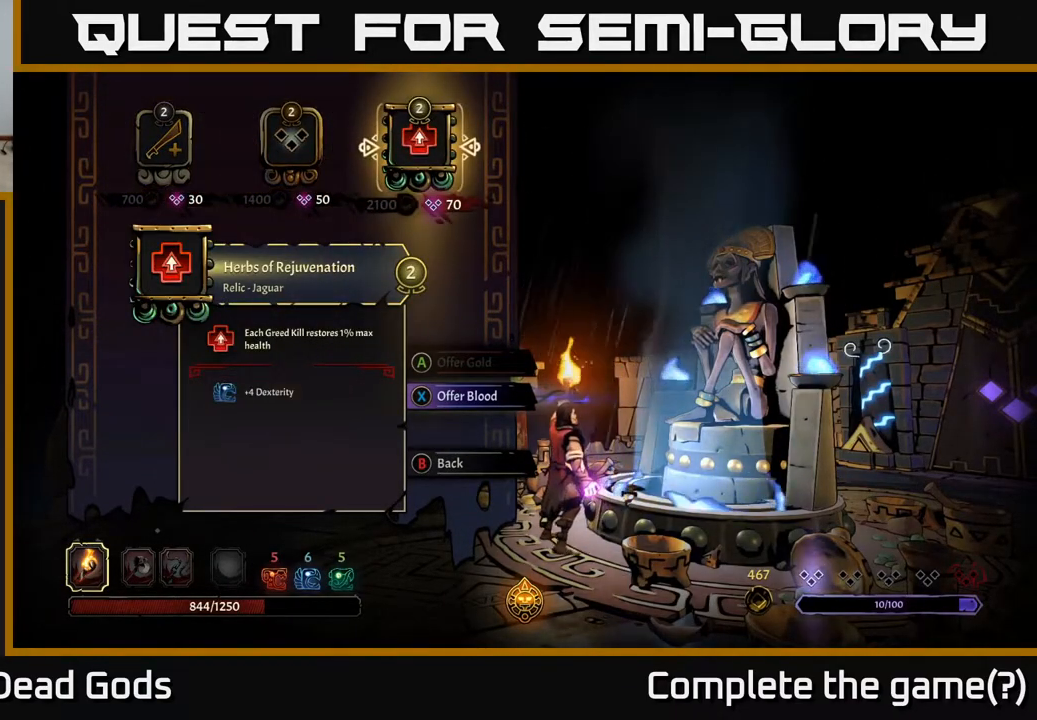
{"buttons": [], "left_stick": "center", "right_stick": "center", "events": []}
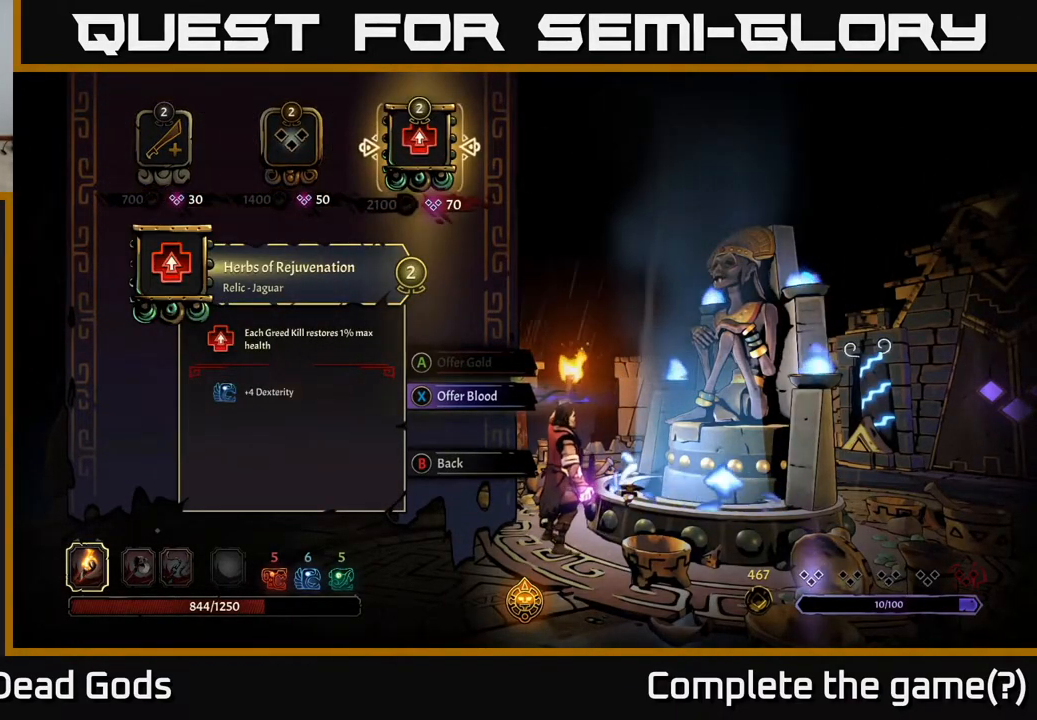
{"buttons": [], "left_stick": "center", "right_stick": "center", "events": []}
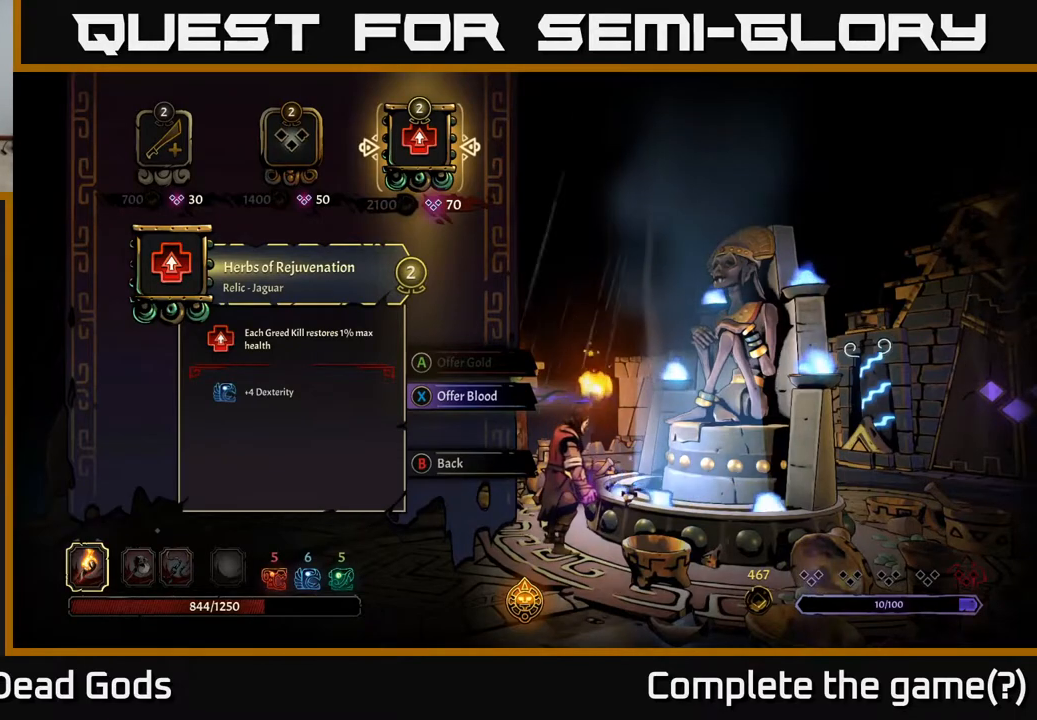
{"buttons": [], "left_stick": "center", "right_stick": "center", "events": [[300, "DPAD_LEFT", "down"], [467, "DPAD_LEFT", "up"]]}
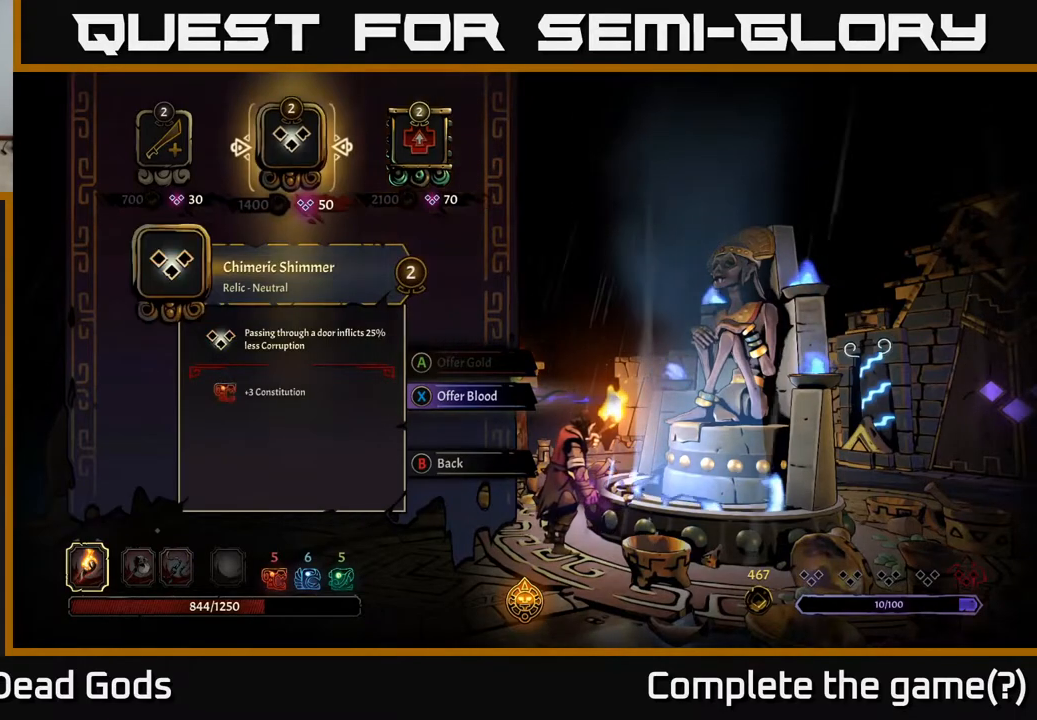
{"buttons": [], "left_stick": "center", "right_stick": "center", "events": [[117, "DPAD_RIGHT", "down"], [300, "DPAD_RIGHT", "up"]]}
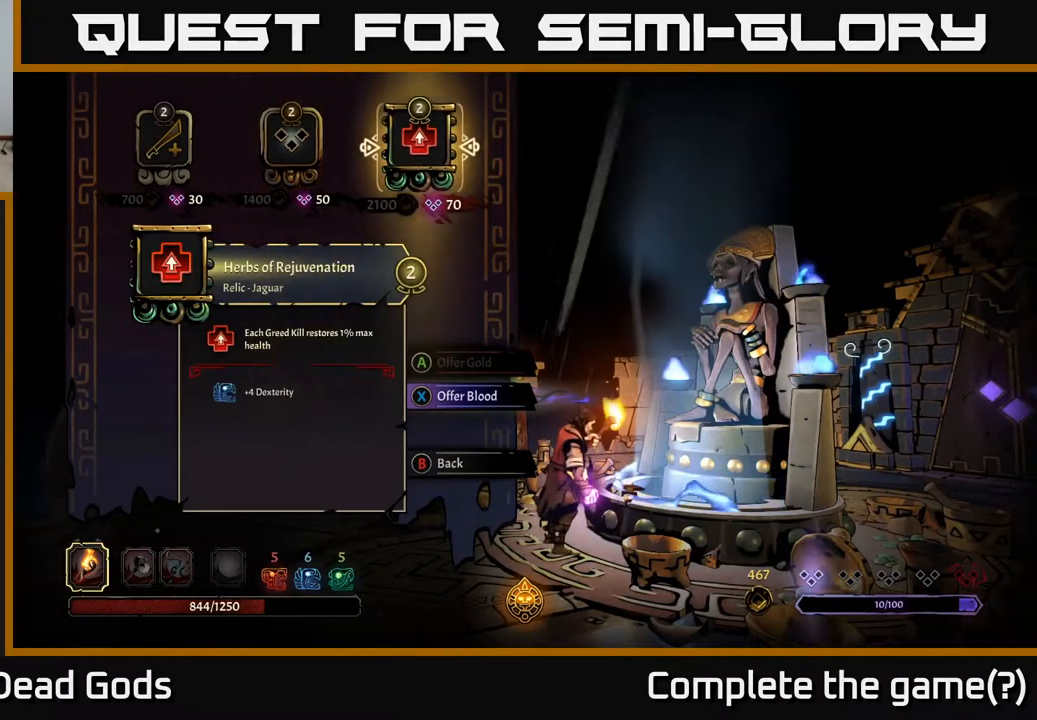
{"buttons": [], "left_stick": "center", "right_stick": "center", "events": []}
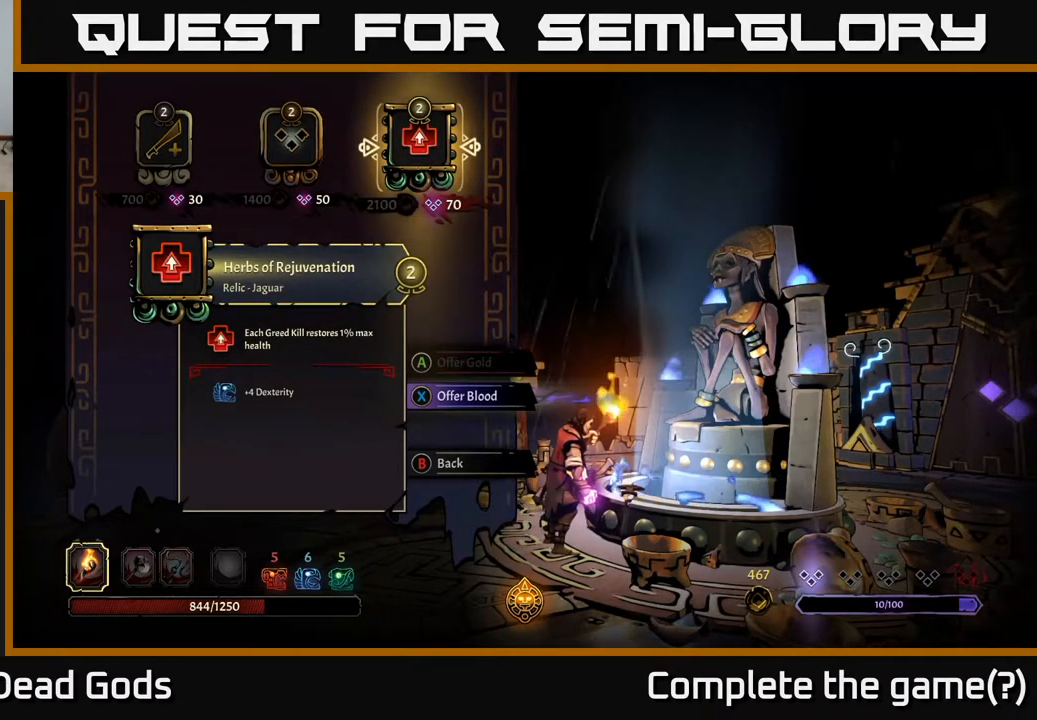
{"buttons": [], "left_stick": "center", "right_stick": "center", "events": []}
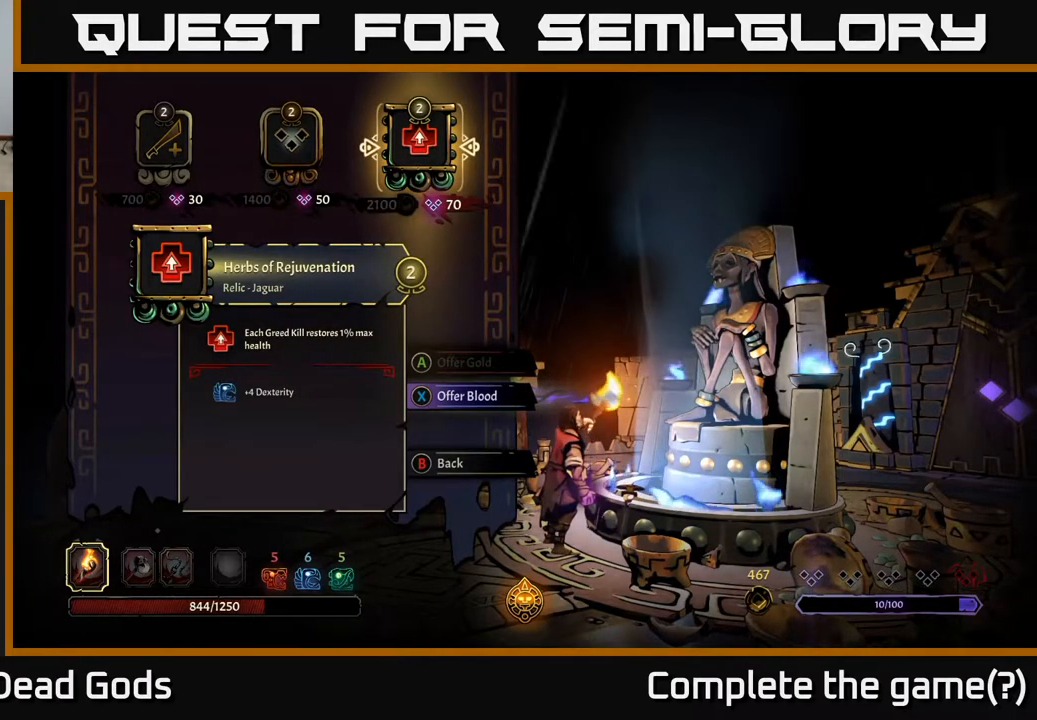
{"buttons": [], "left_stick": "center", "right_stick": "center", "events": []}
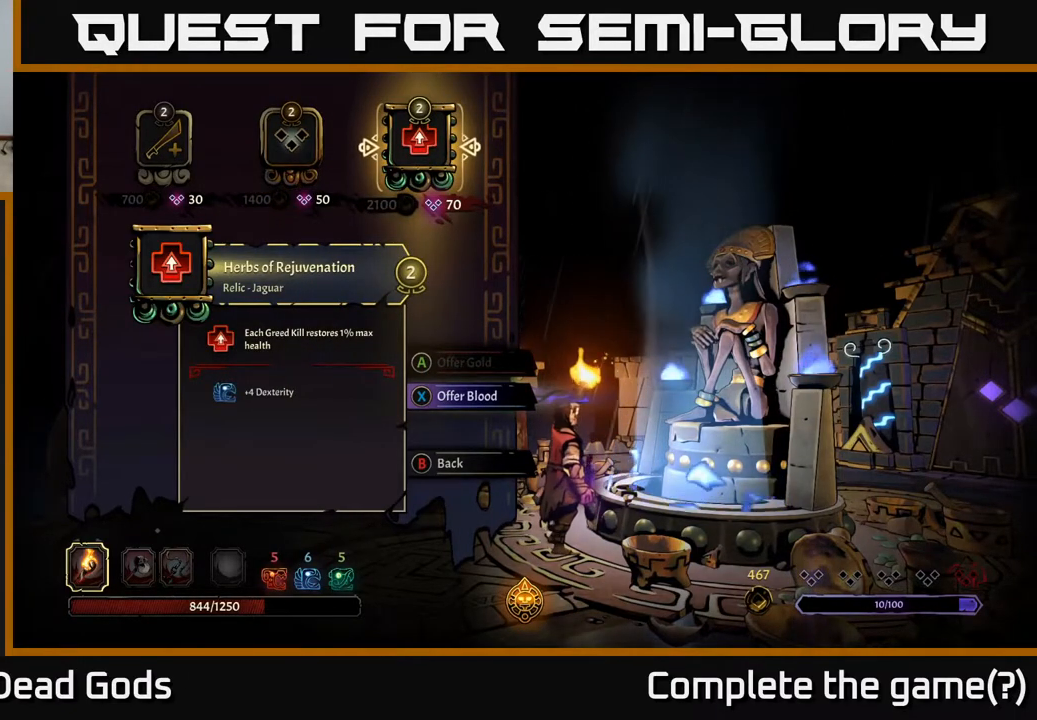
{"buttons": [], "left_stick": "center", "right_stick": "center", "events": []}
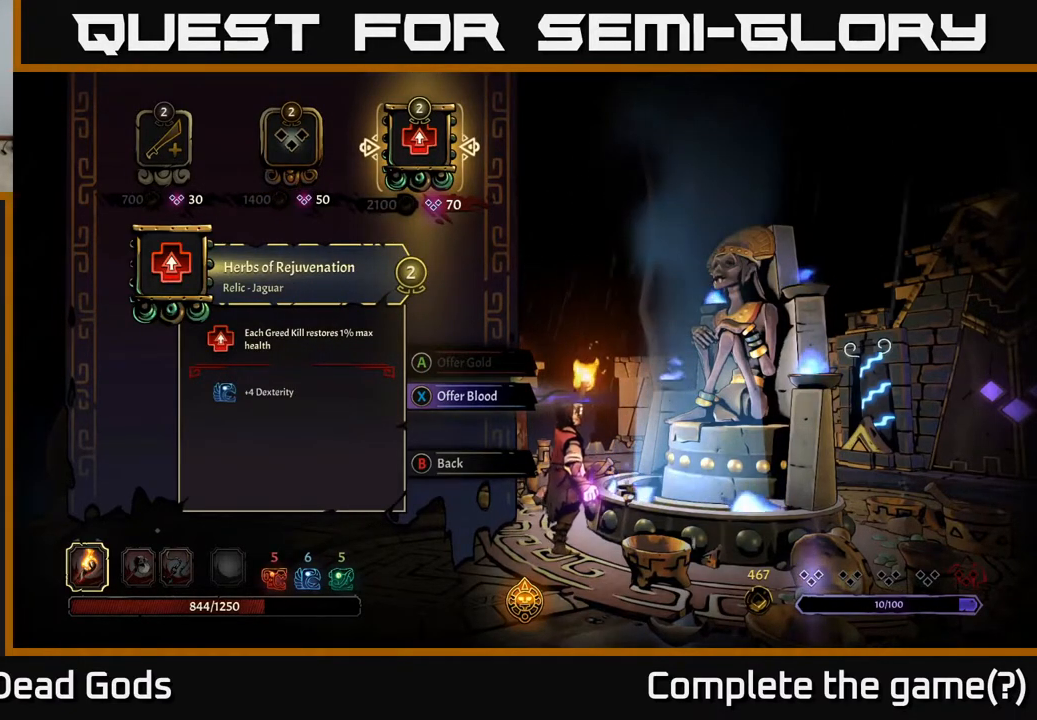
{"buttons": [], "left_stick": "center", "right_stick": "center", "events": []}
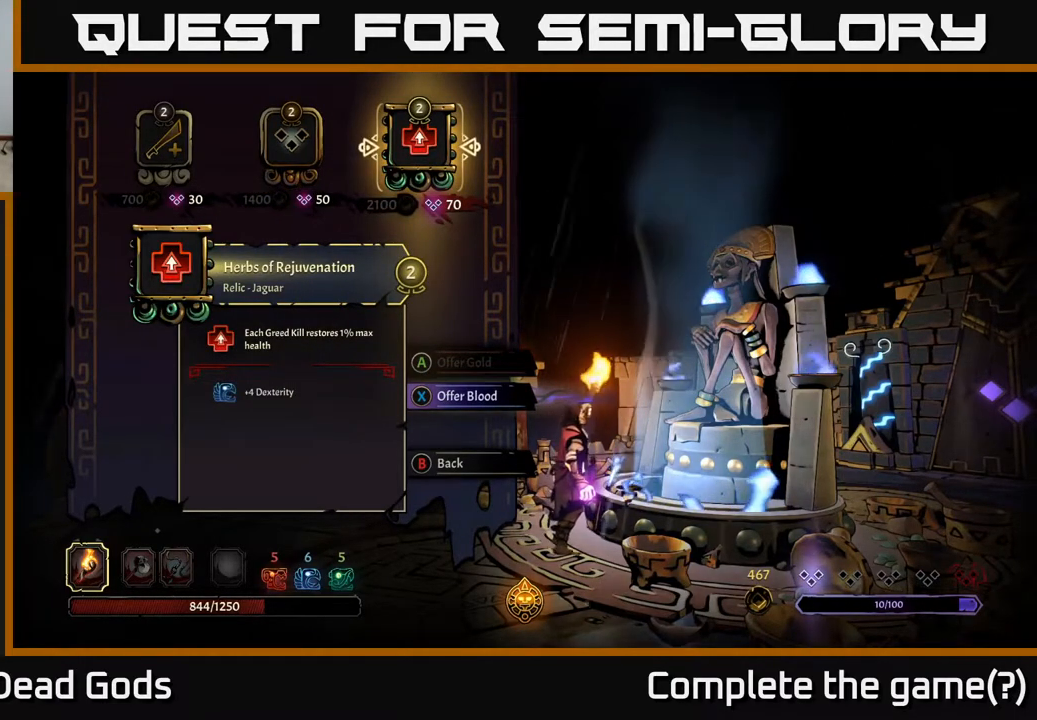
{"buttons": [], "left_stick": "center", "right_stick": "center", "events": []}
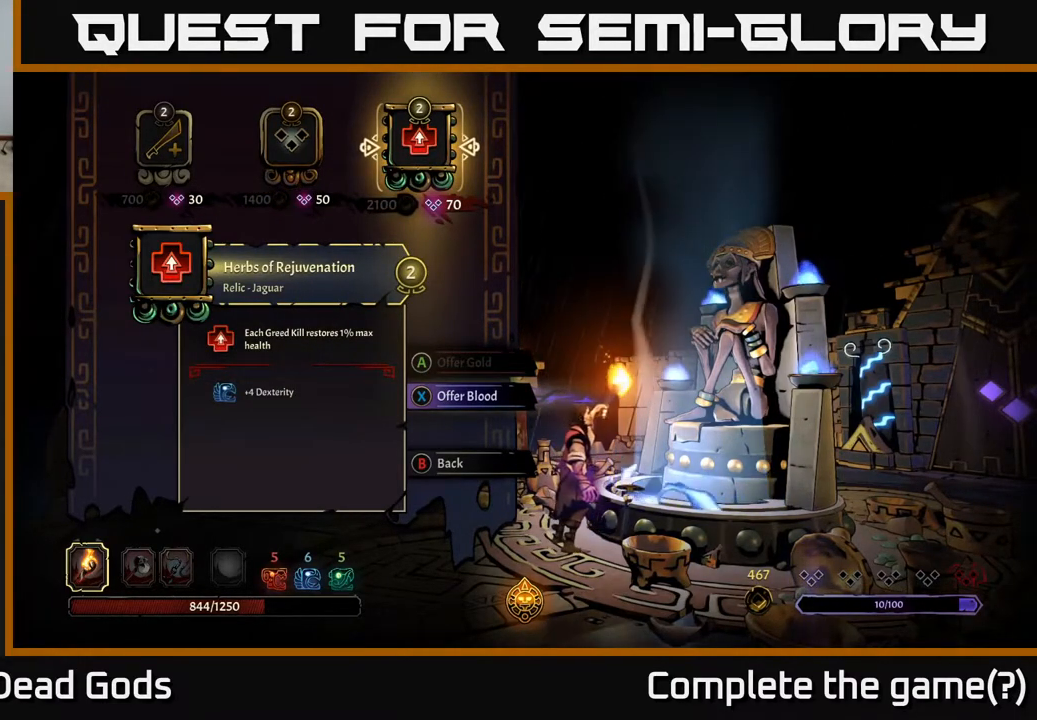
{"buttons": [], "left_stick": "center", "right_stick": "center", "events": []}
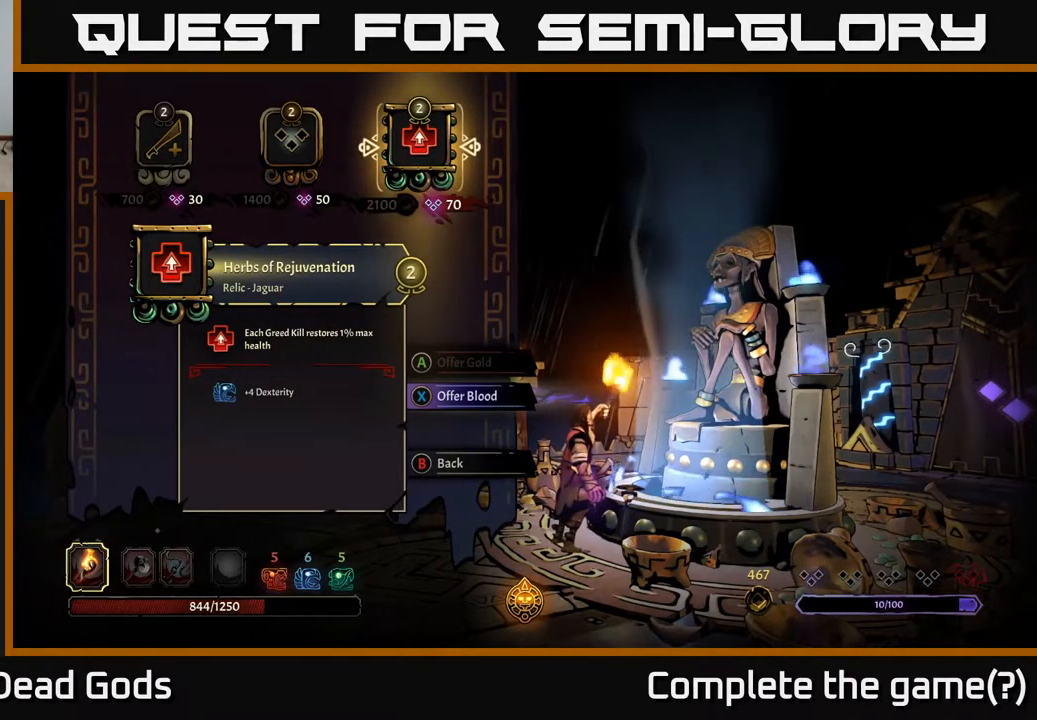
{"buttons": [], "left_stick": "center", "right_stick": "center", "events": []}
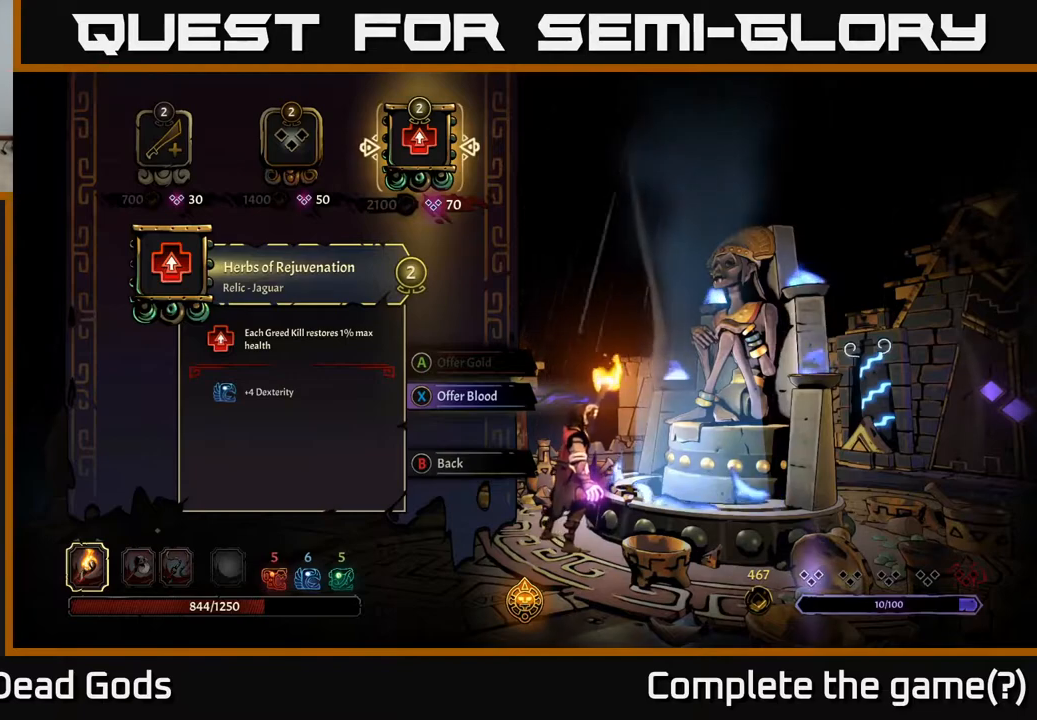
{"buttons": [], "left_stick": "center", "right_stick": "center", "events": []}
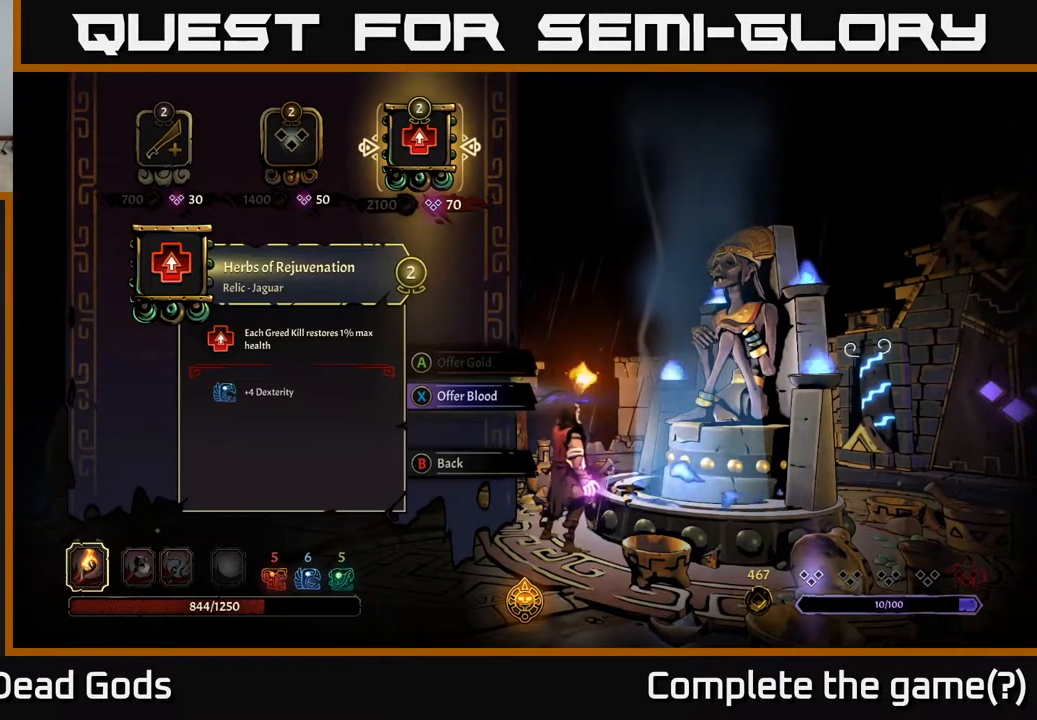
{"buttons": ["DPAD_LEFT"], "left_stick": "center", "right_stick": "center", "events": [[383, "DPAD_LEFT", "down"]]}
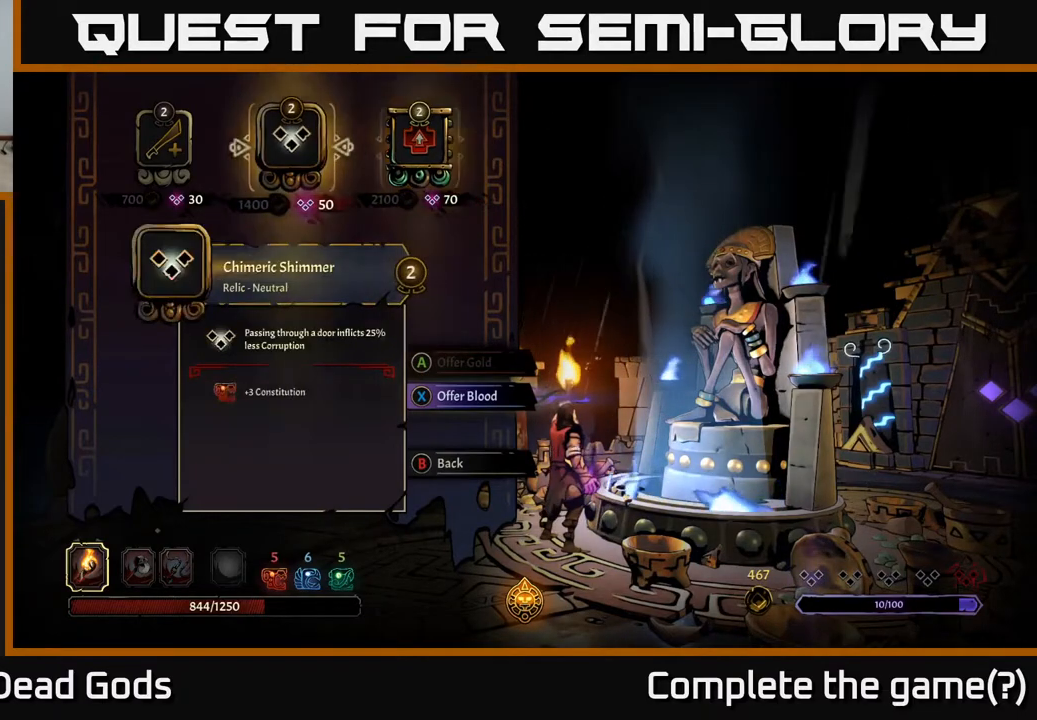
{"buttons": [], "left_stick": "center", "right_stick": "center", "events": [[33, "DPAD_LEFT", "up"]]}